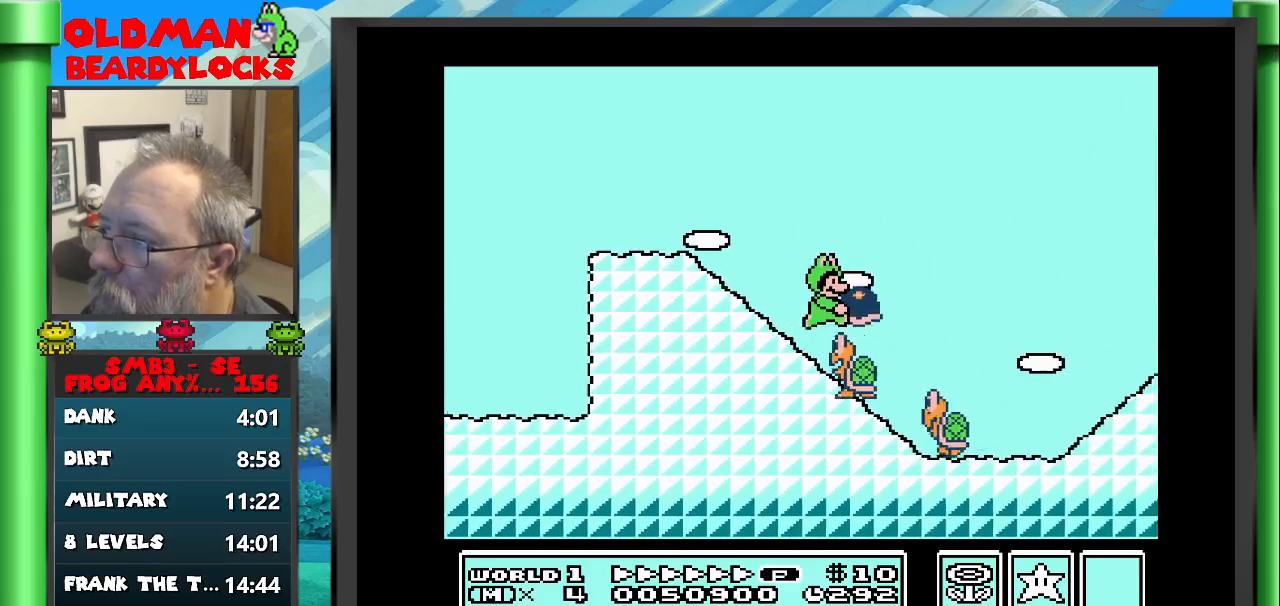
Gameplay with a controller (Nintendo layout); each line is a JSON object with the inputs held at the frame after it. "events" lists button and stick changes between this image and that frame as [ms after this image, input, new state], when the widget could be followed in between. Not read: L3 R3 START.
{"buttons": ["A", "B", "DPAD_RIGHT"], "events": []}
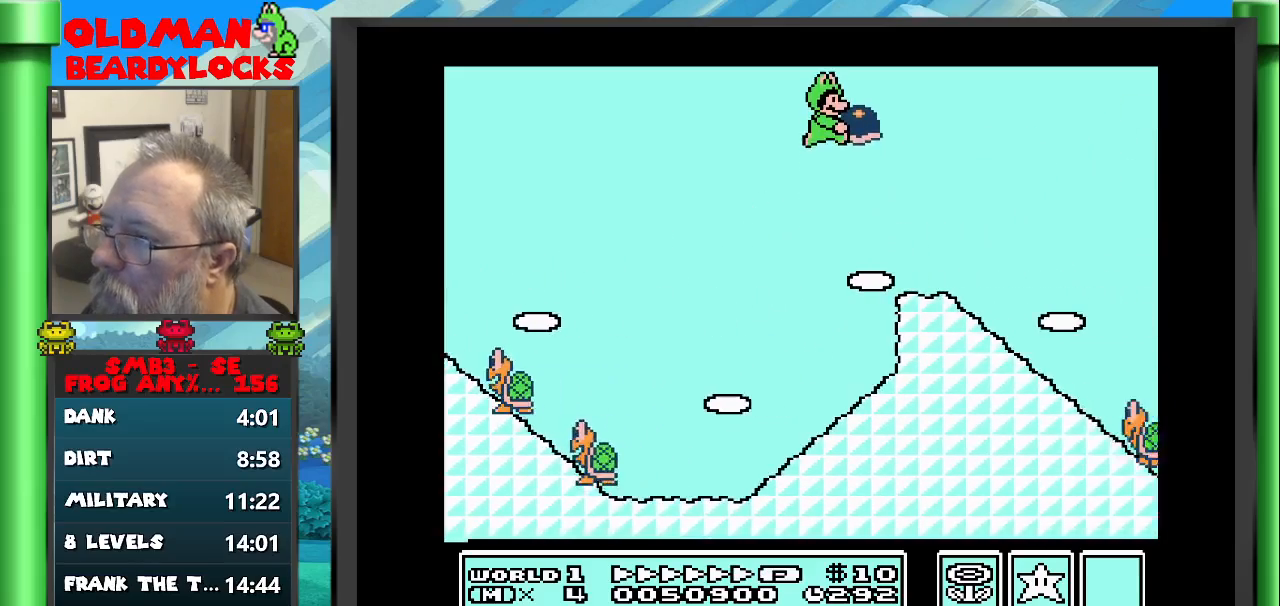
{"buttons": ["B", "DPAD_RIGHT"], "events": [[83, "A", "up"]]}
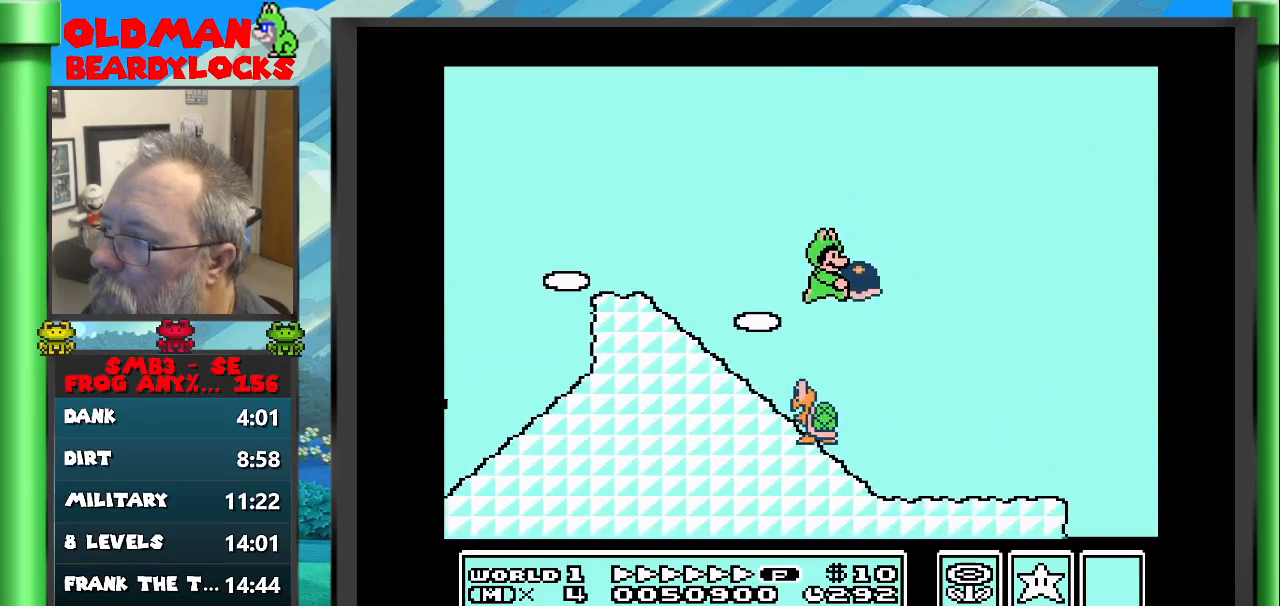
{"buttons": ["A", "B", "DPAD_RIGHT"], "events": [[367, "A", "down"]]}
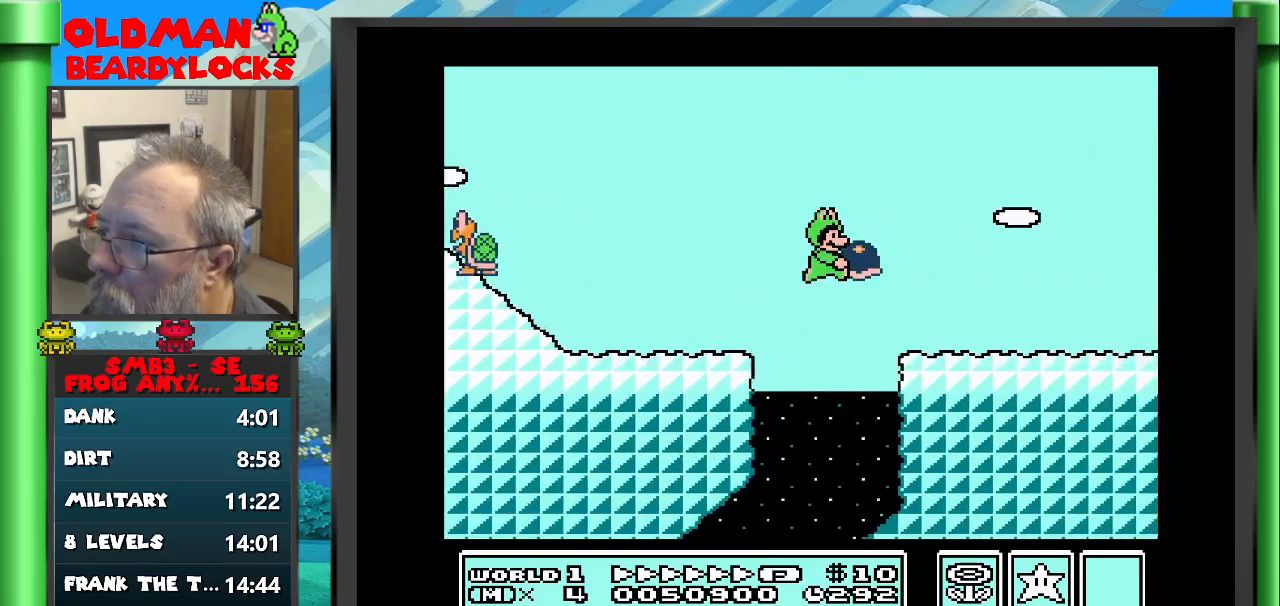
{"buttons": ["A", "B", "DPAD_RIGHT"], "events": []}
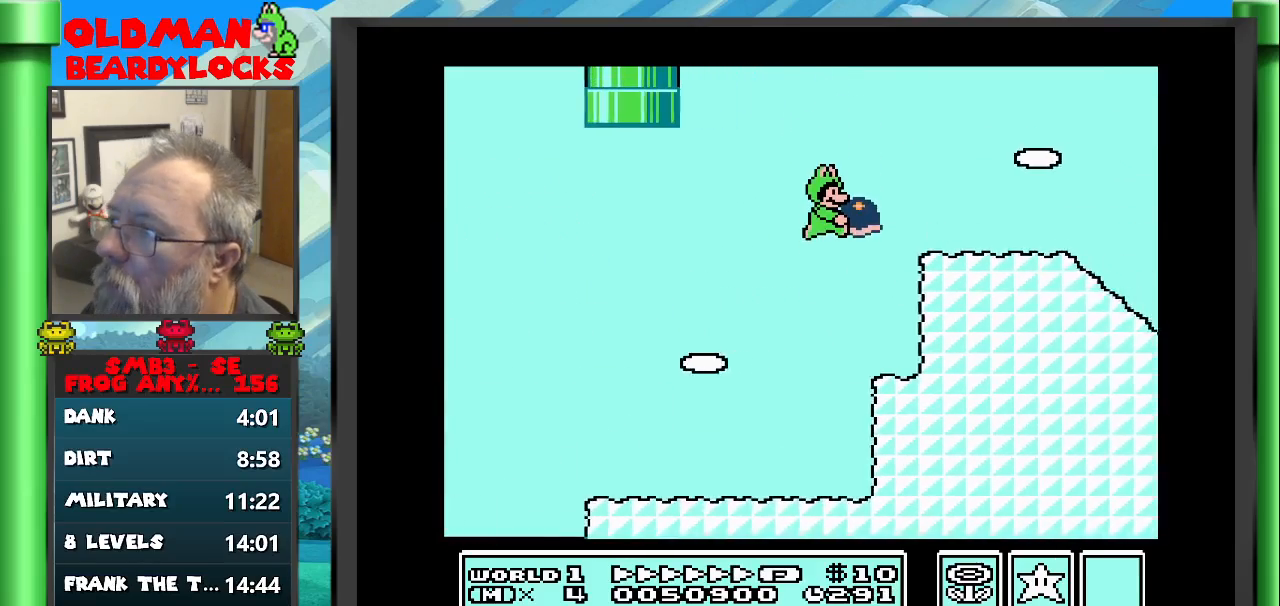
{"buttons": ["B", "DPAD_RIGHT"], "events": [[50, "A", "up"], [167, "A", "down"], [300, "A", "up"]]}
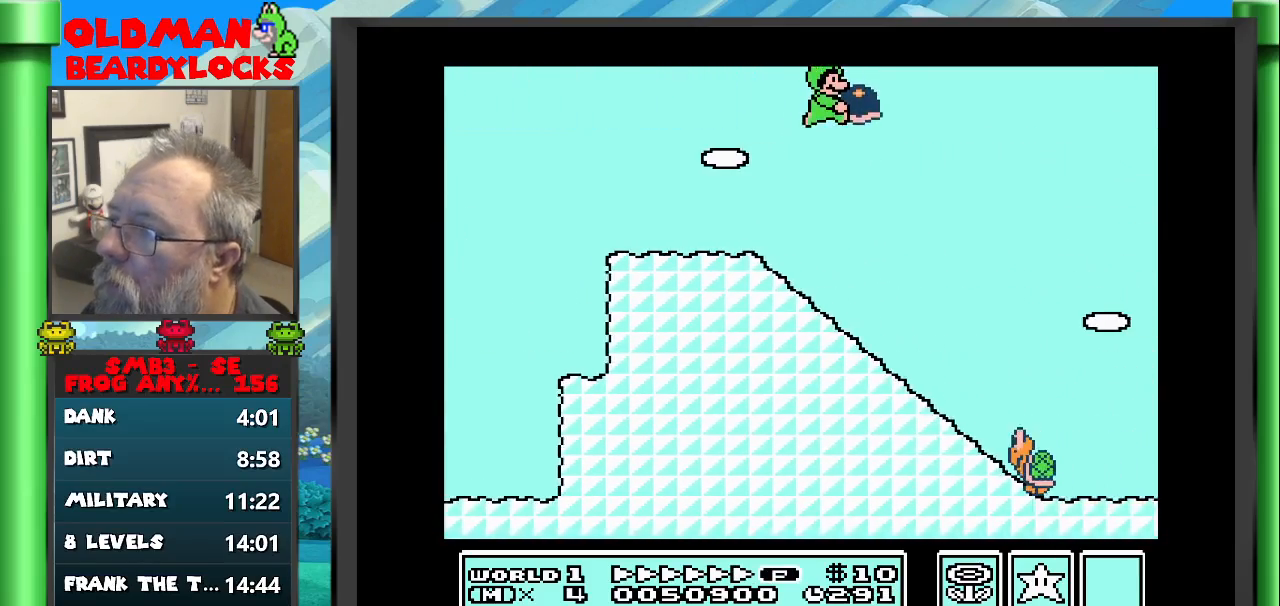
{"buttons": ["B", "DPAD_UP", "DPAD_LEFT"], "events": [[217, "DPAD_RIGHT", "up"], [467, "DPAD_LEFT", "down"], [483, "DPAD_UP", "down"]]}
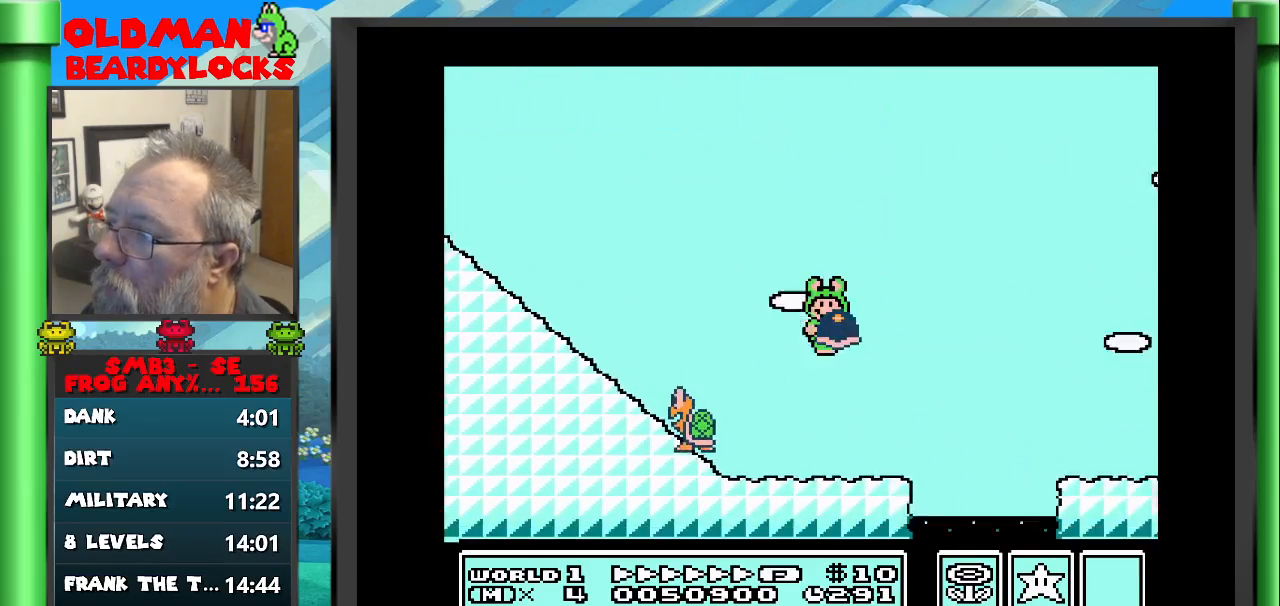
{"buttons": ["B", "DPAD_RIGHT"], "events": [[183, "DPAD_UP", "up"], [200, "DPAD_LEFT", "up"], [317, "DPAD_RIGHT", "down"]]}
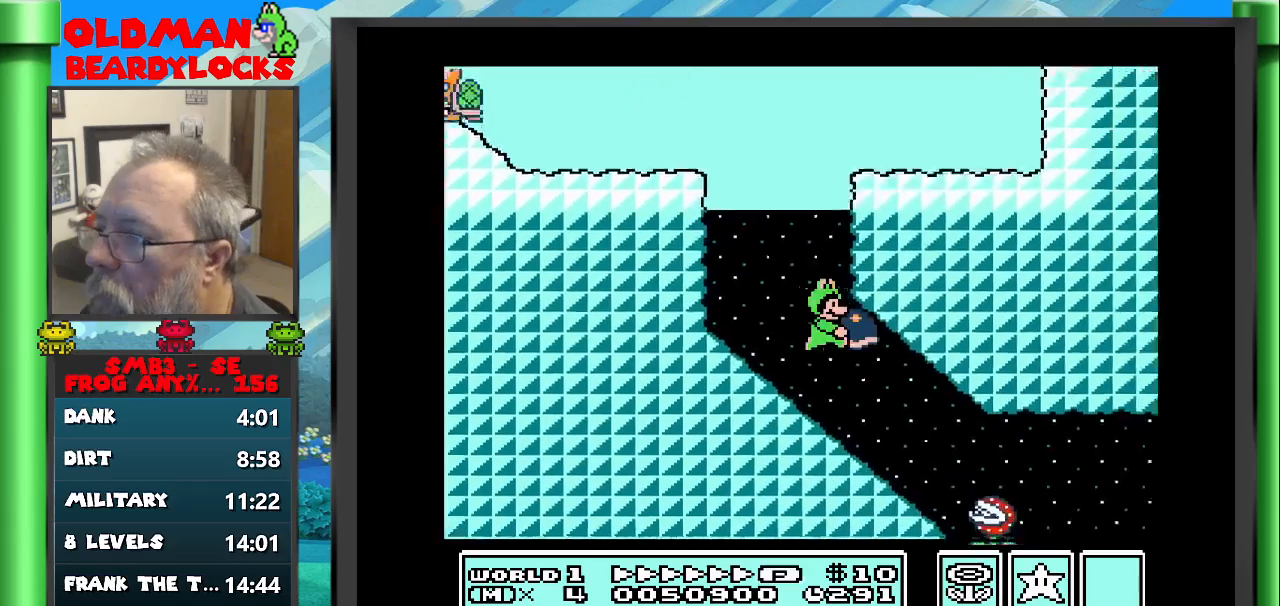
{"buttons": ["B", "DPAD_RIGHT"], "events": []}
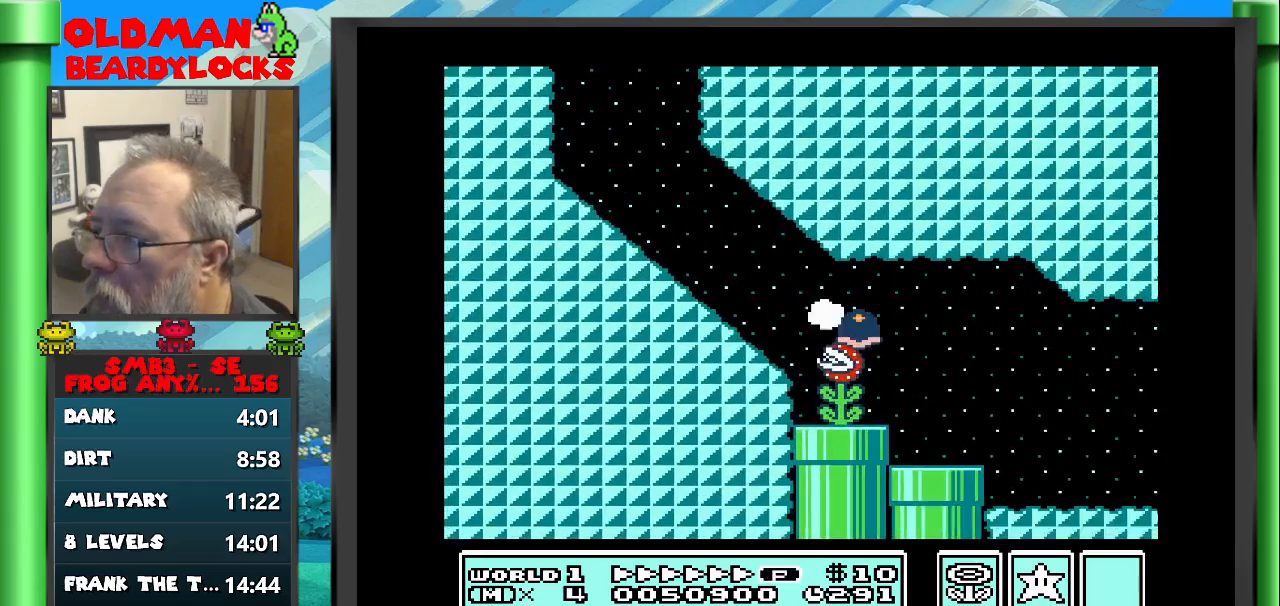
{"buttons": ["B", "DPAD_RIGHT"], "events": []}
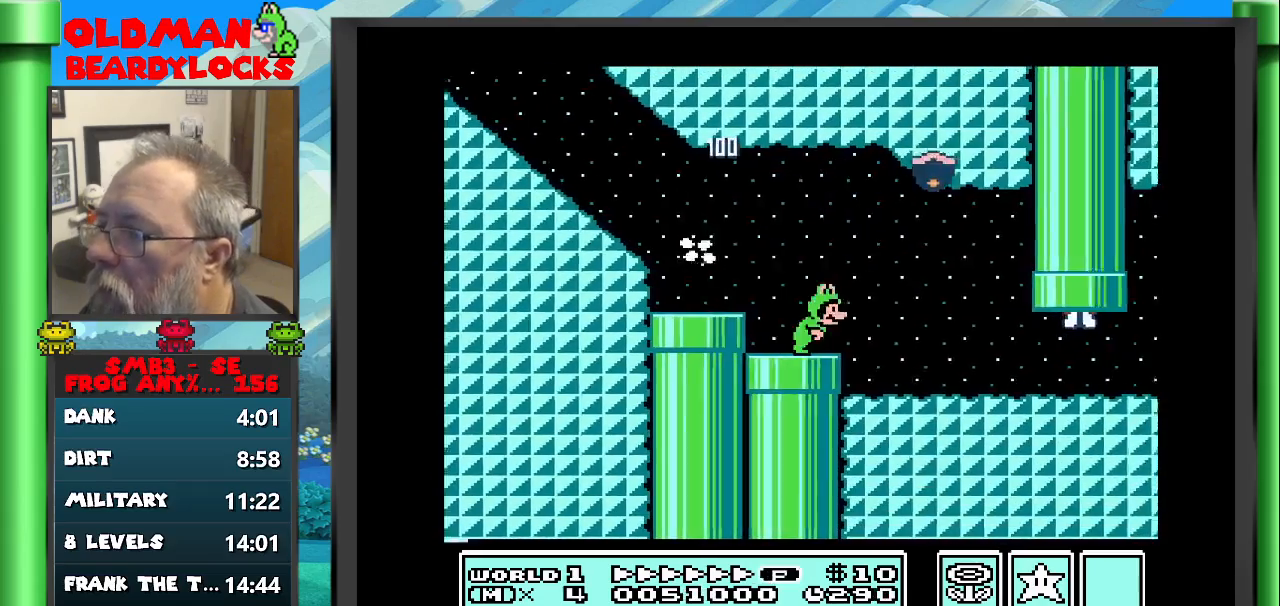
{"buttons": ["B", "DPAD_RIGHT"], "events": []}
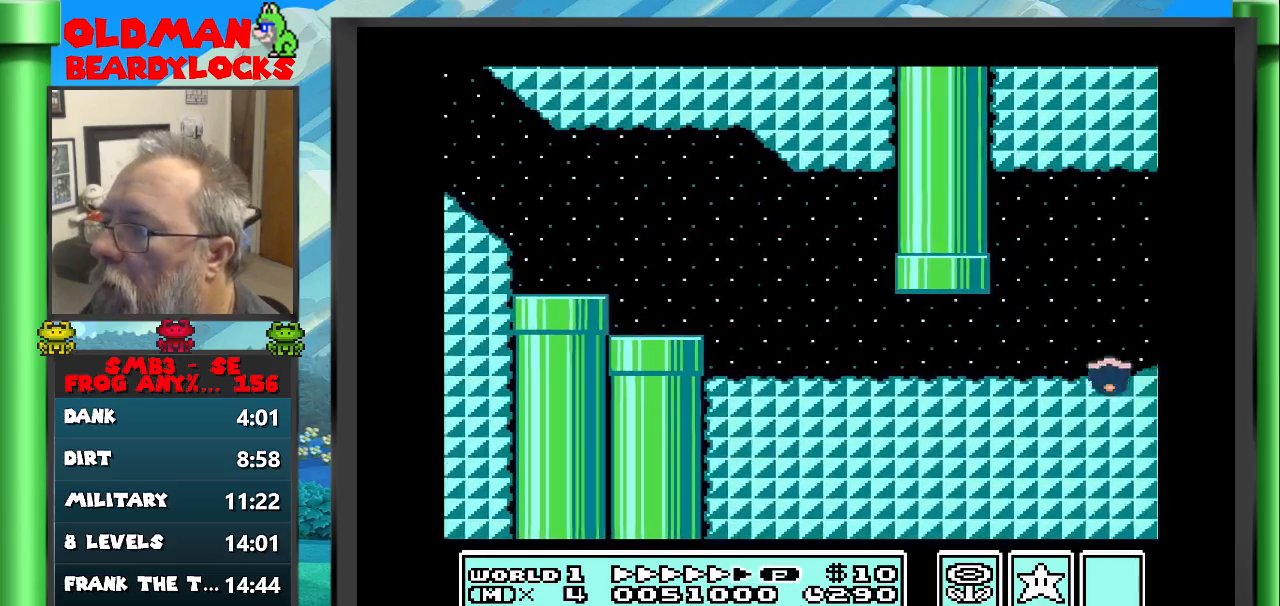
{"buttons": ["B", "DPAD_RIGHT"], "events": [[200, "A", "down"], [333, "A", "up"]]}
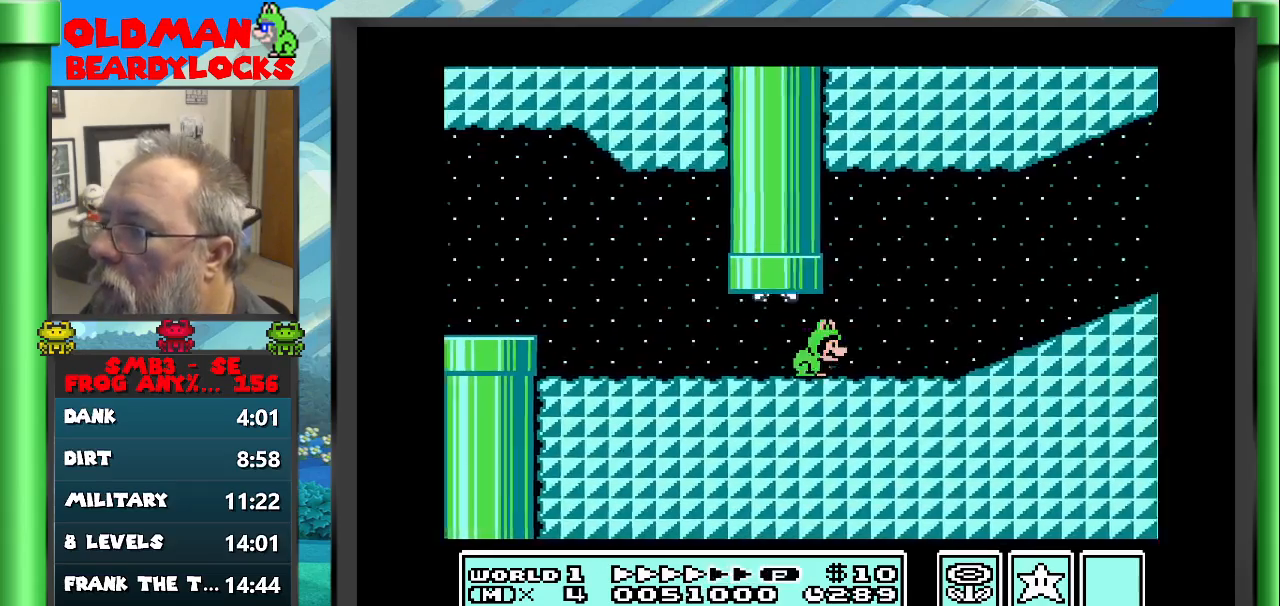
{"buttons": ["A", "B", "DPAD_RIGHT"], "events": [[333, "A", "down"]]}
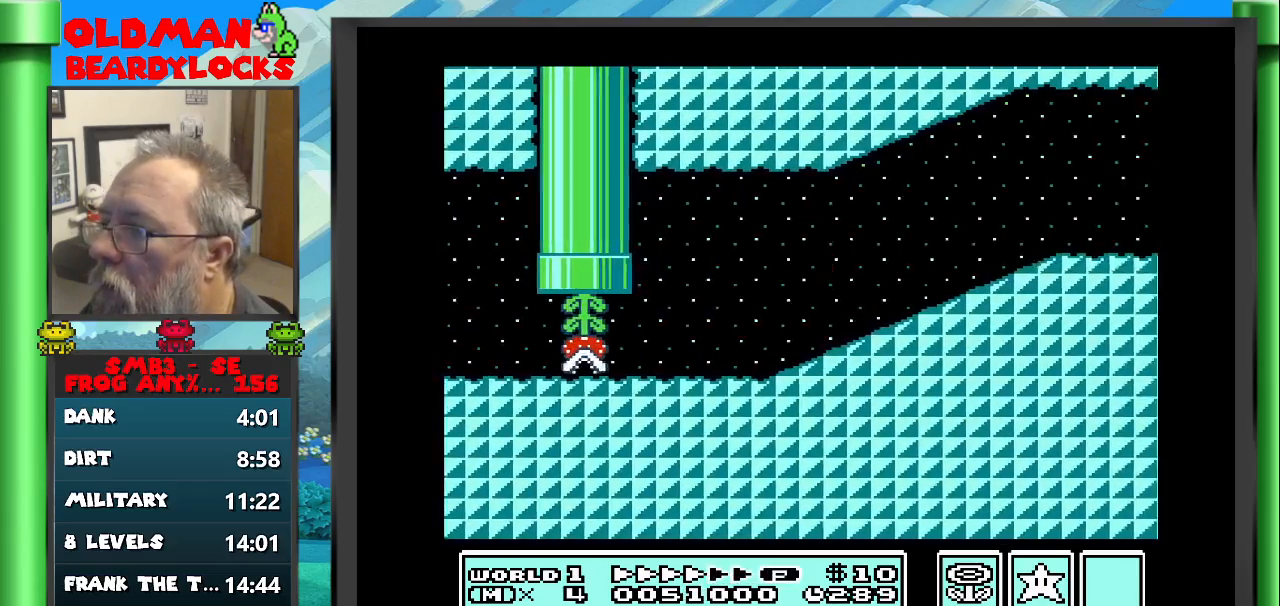
{"buttons": ["B", "DPAD_RIGHT"], "events": [[467, "A", "up"]]}
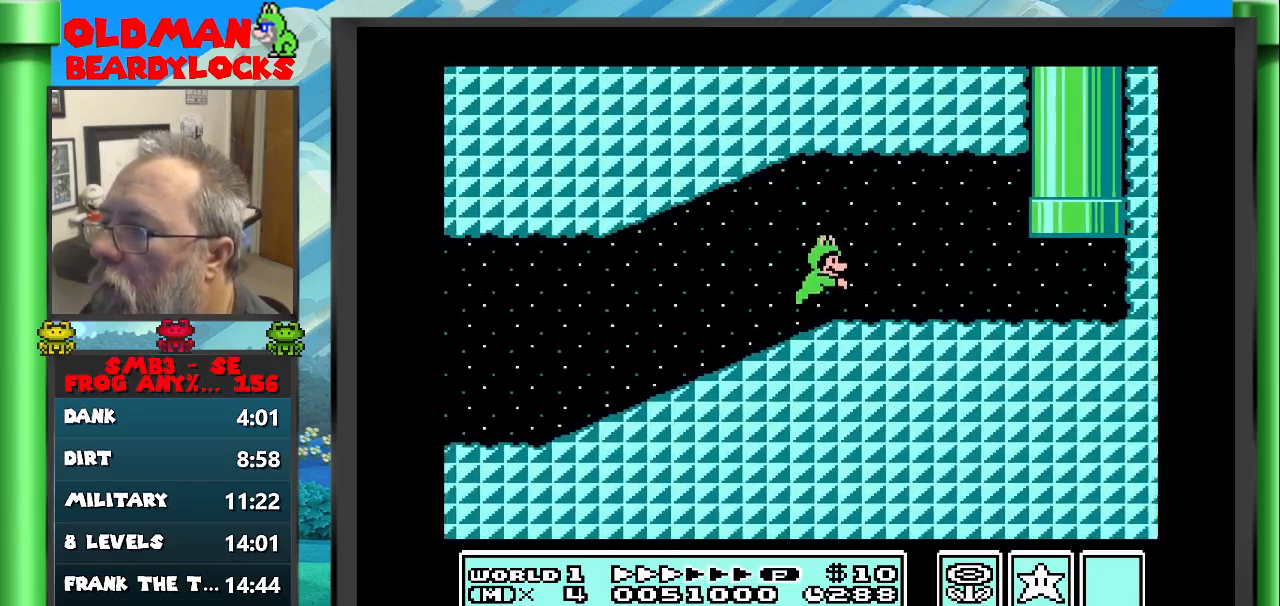
{"buttons": ["B", "DPAD_RIGHT"], "events": []}
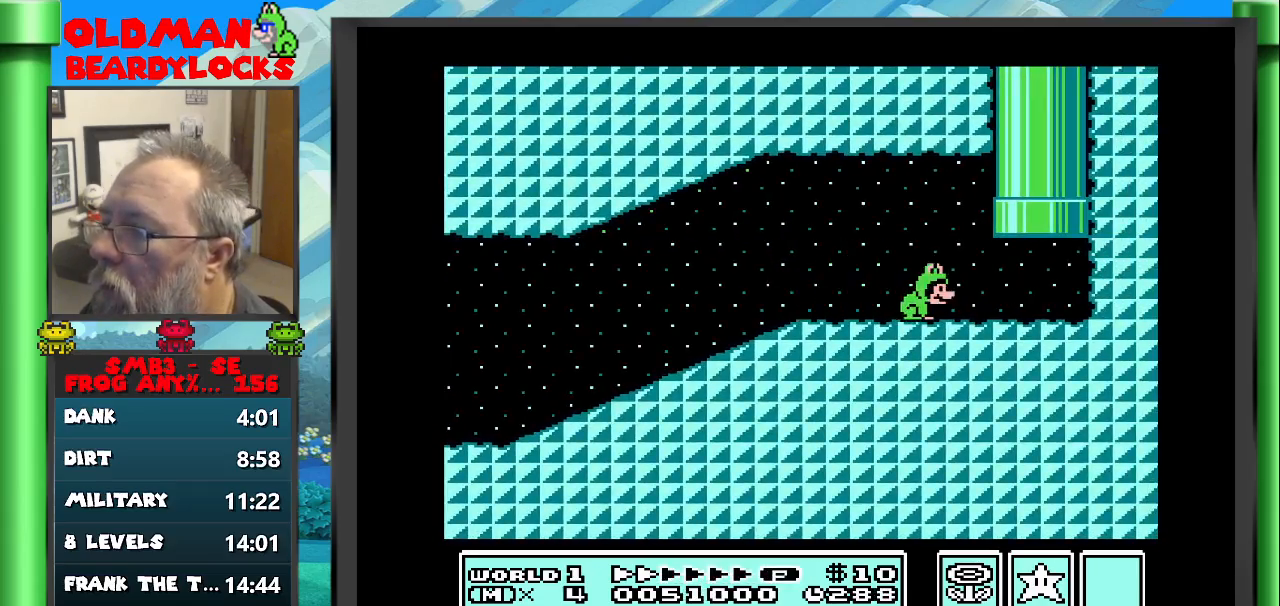
{"buttons": ["A", "B"], "events": [[350, "DPAD_RIGHT", "up"], [350, "DPAD_UP", "down"], [367, "A", "down"], [400, "DPAD_LEFT", "down"], [483, "DPAD_LEFT", "up"], [500, "DPAD_UP", "up"]]}
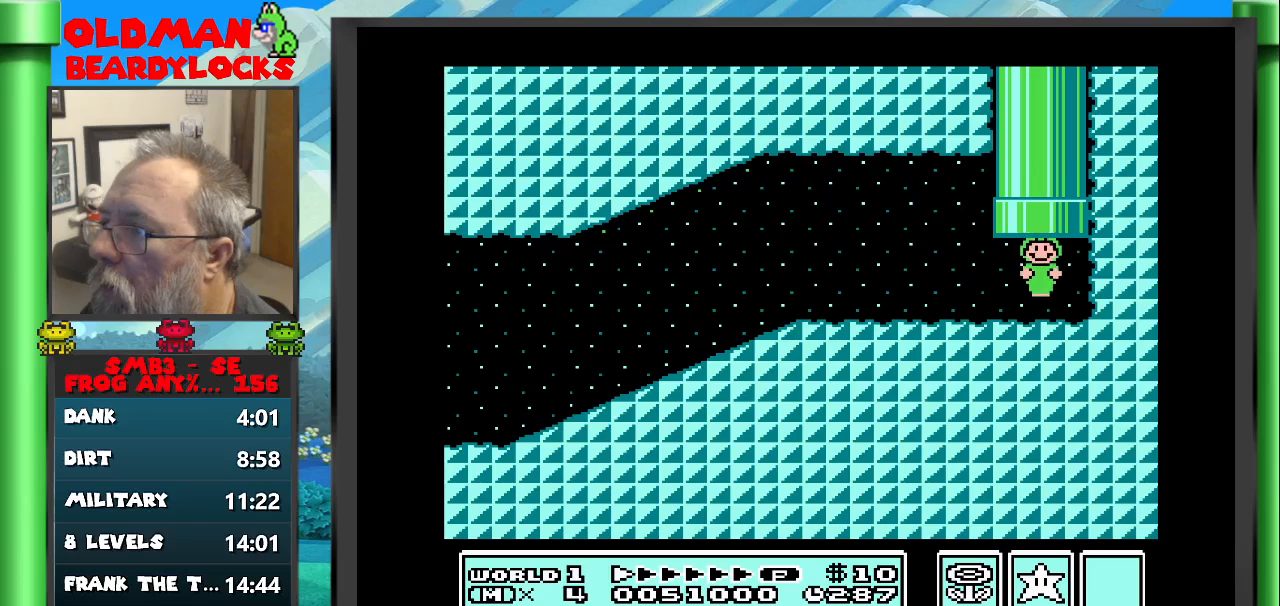
{"buttons": ["B"], "events": [[17, "A", "up"]]}
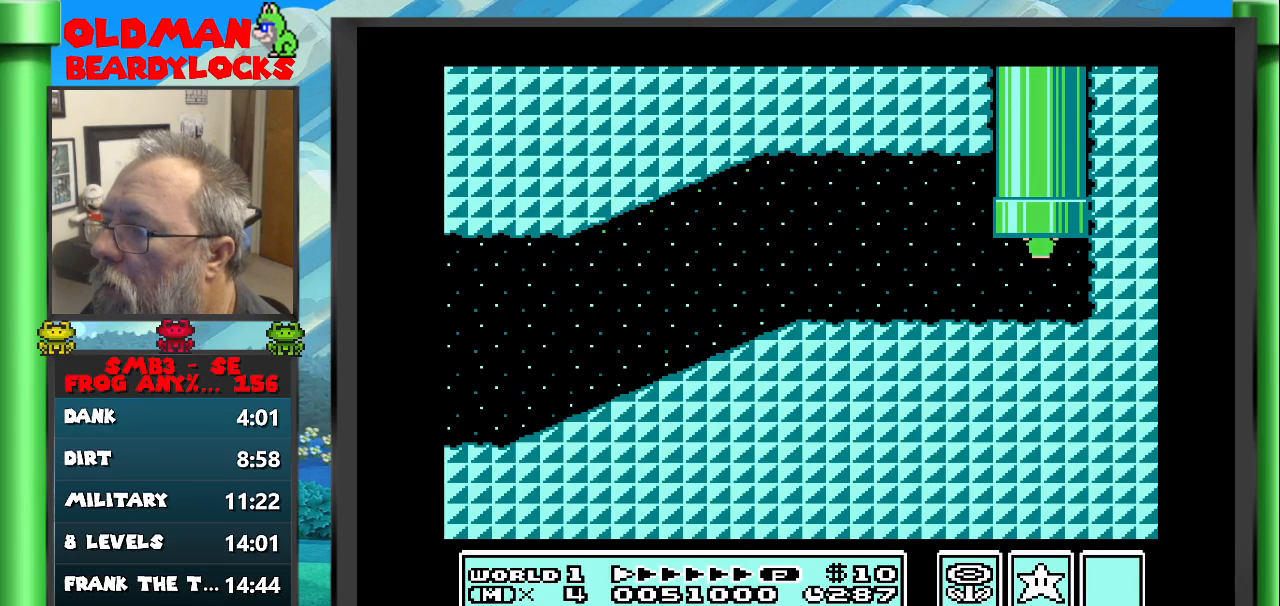
{"buttons": ["B"], "events": []}
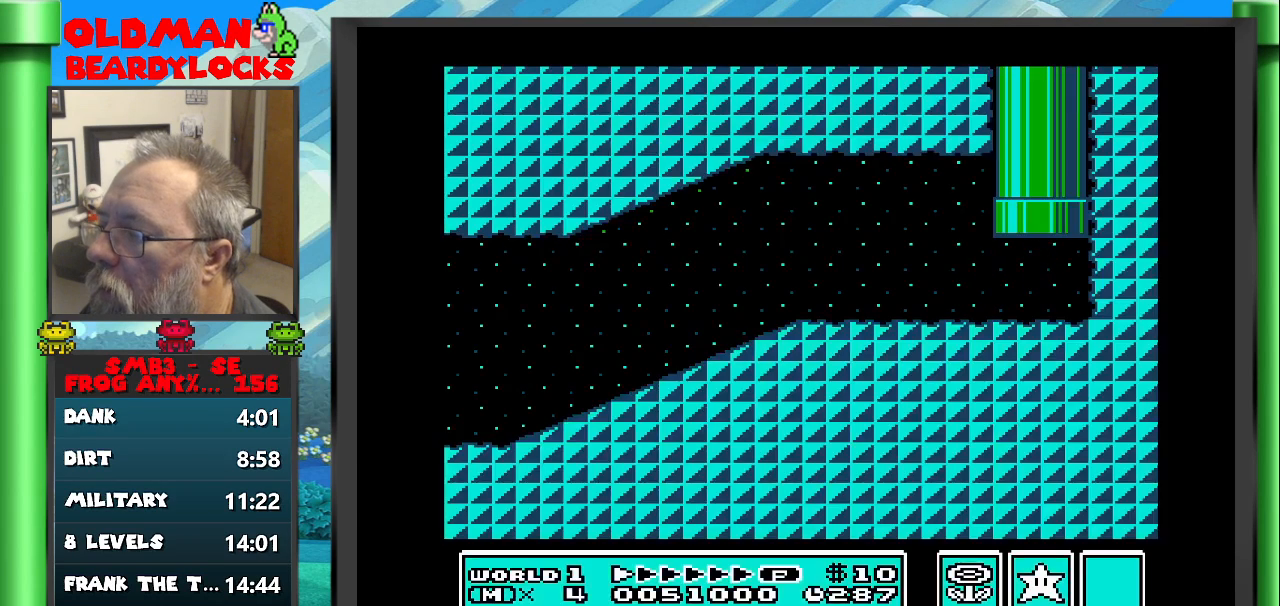
{"buttons": ["B"]}
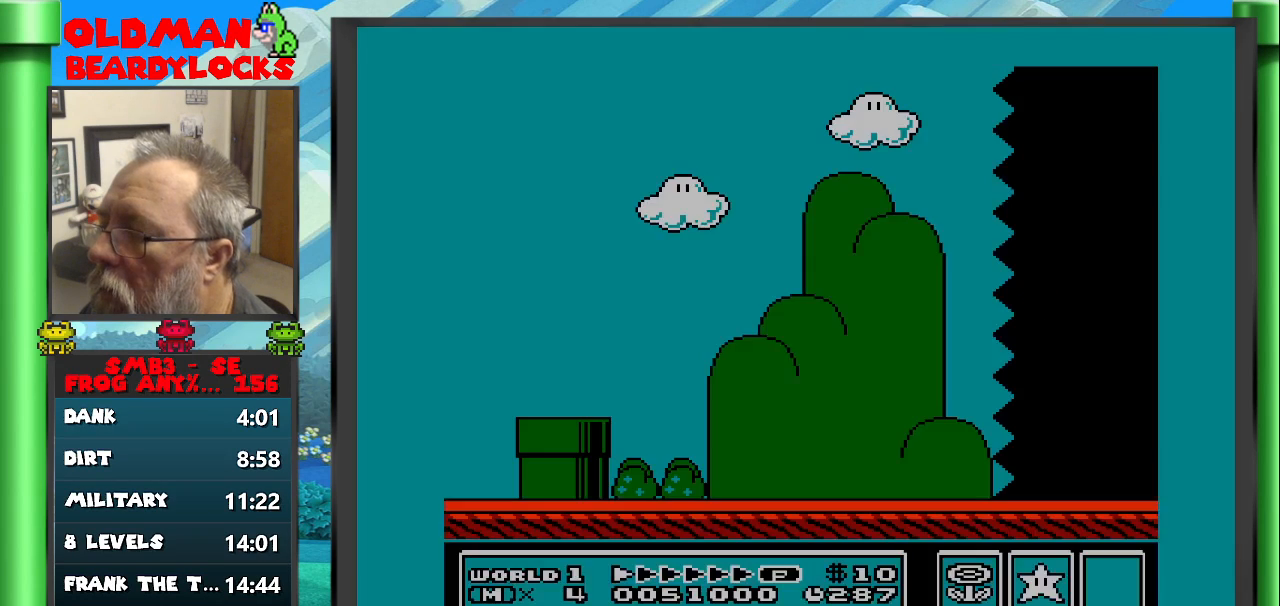
{"buttons": ["B"], "events": []}
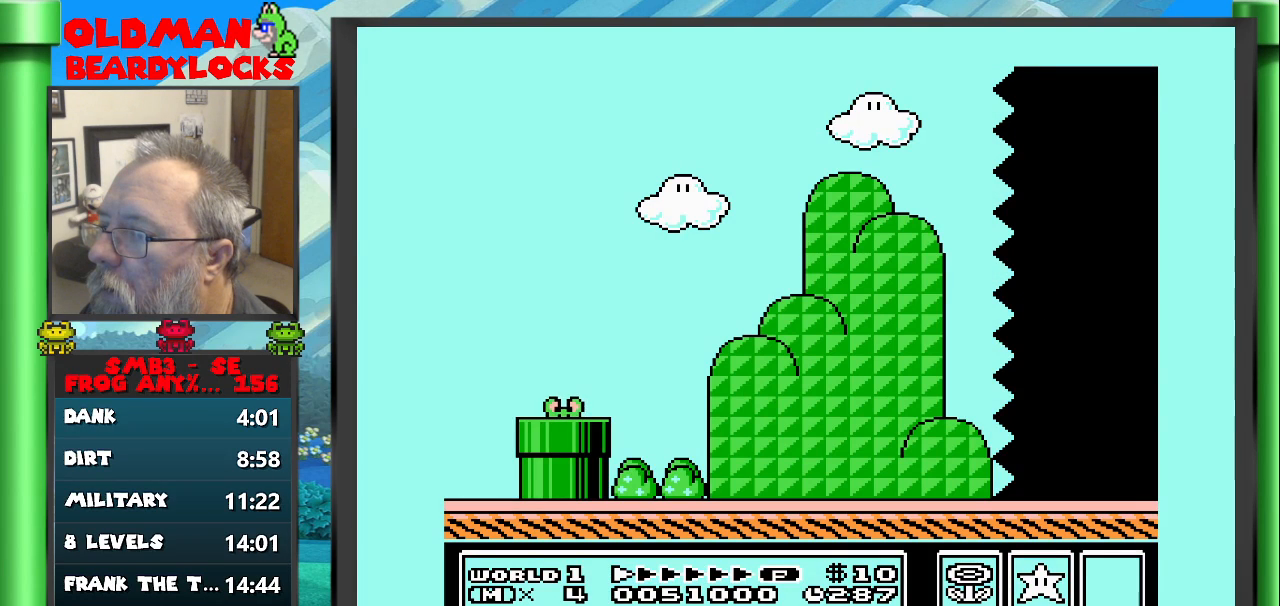
{"buttons": ["B"], "events": []}
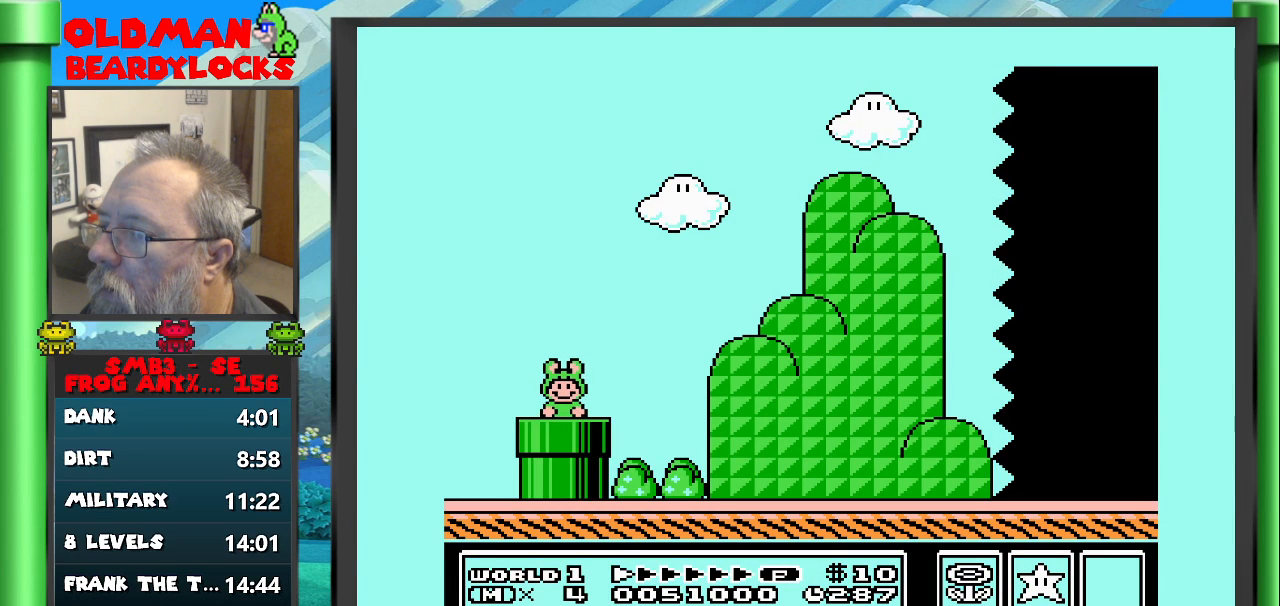
{"buttons": ["B", "DPAD_RIGHT"], "events": [[300, "DPAD_RIGHT", "down"]]}
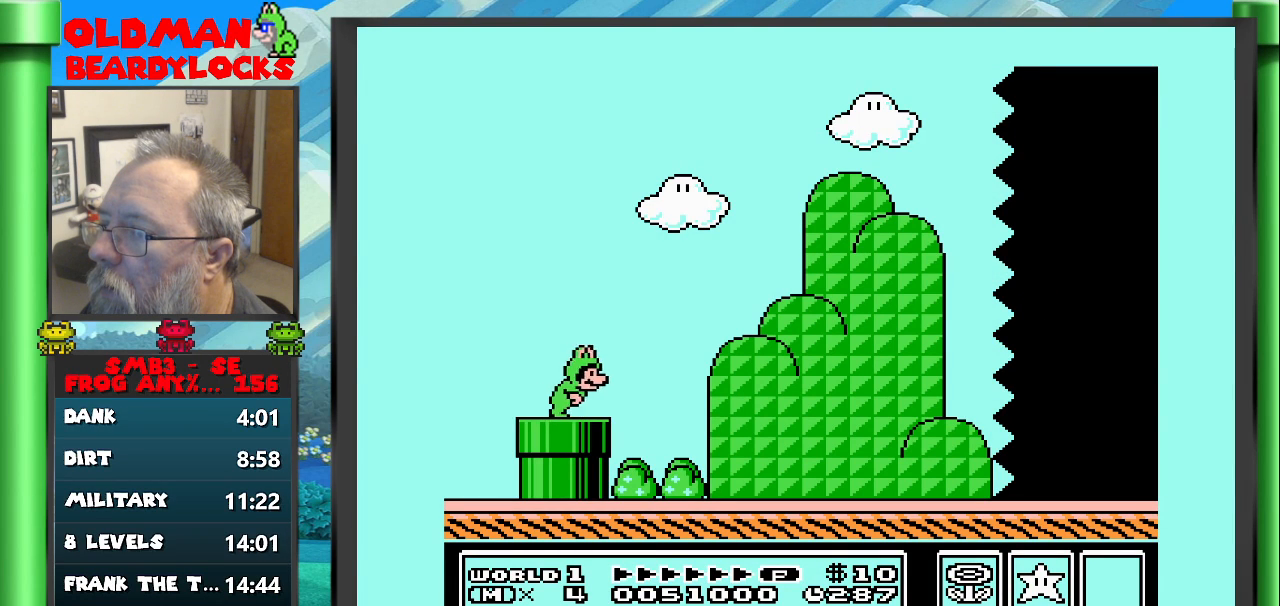
{"buttons": ["A", "B", "DPAD_RIGHT"], "events": [[33, "A", "down"]]}
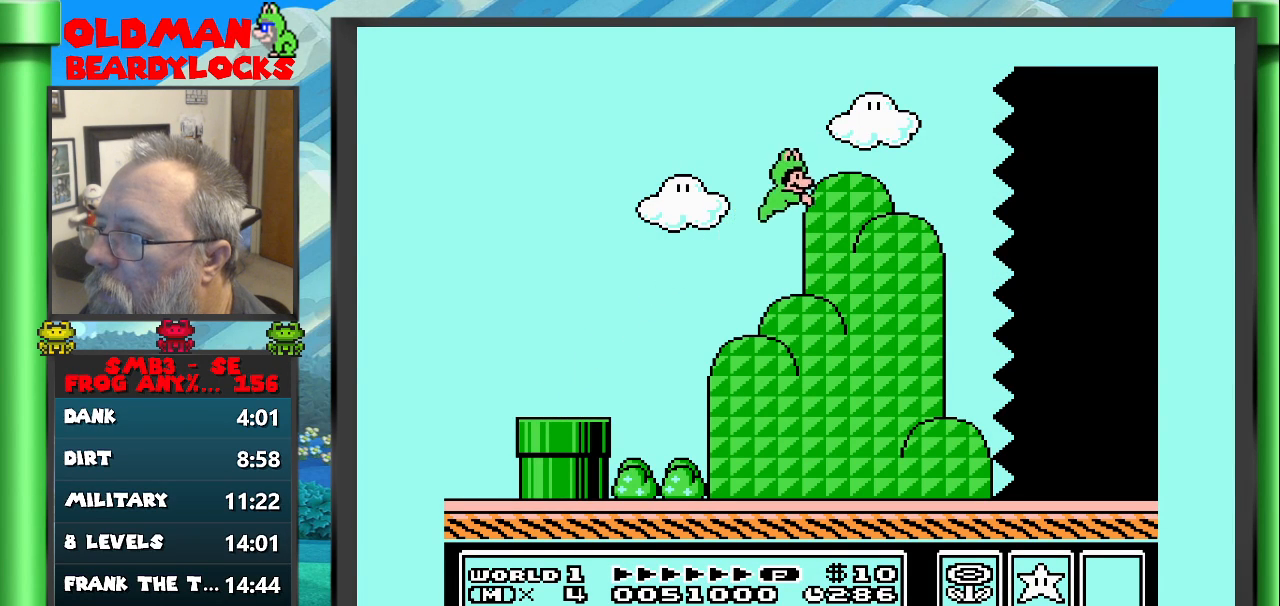
{"buttons": ["B", "DPAD_RIGHT"], "events": [[383, "A", "up"]]}
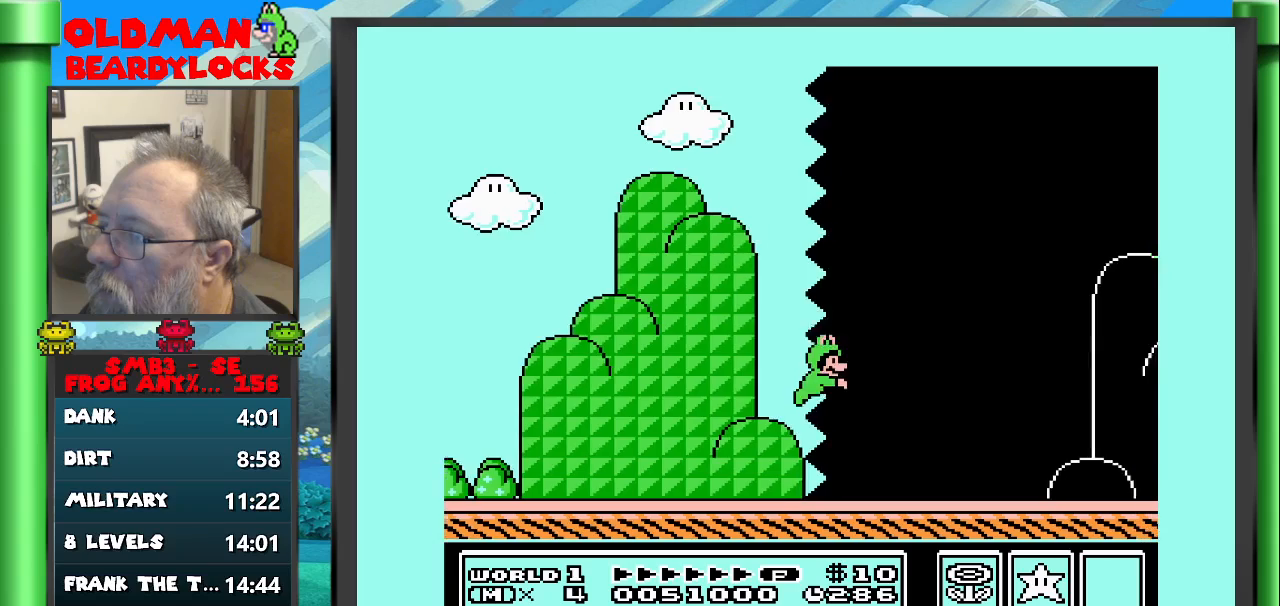
{"buttons": ["B", "DPAD_RIGHT"], "events": []}
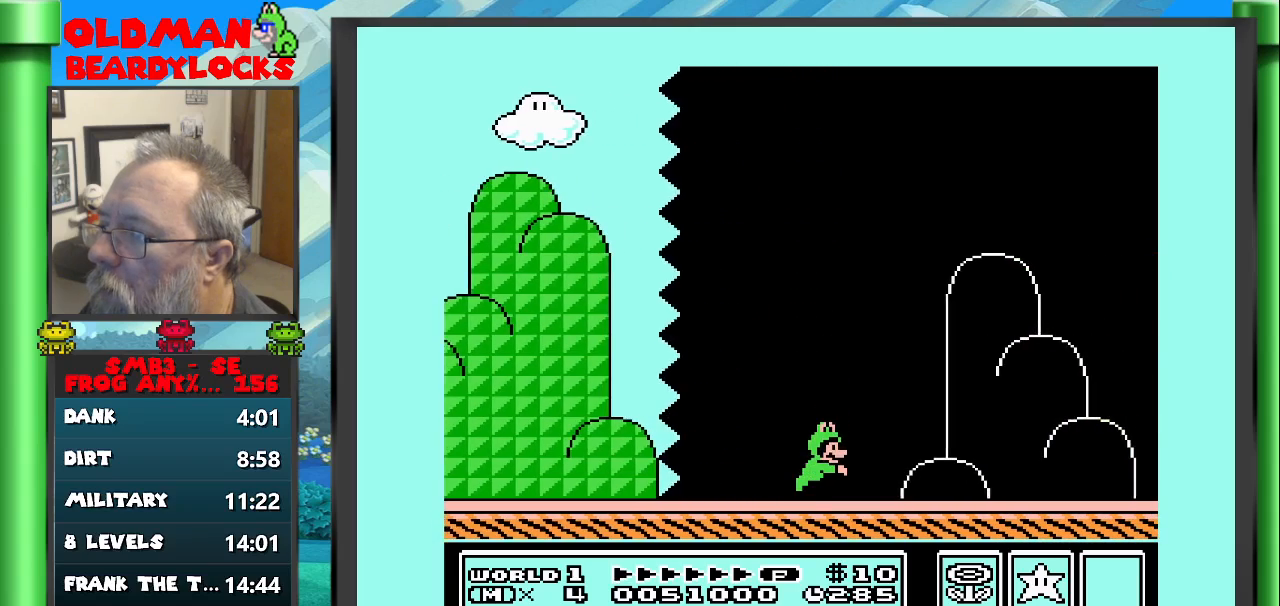
{"buttons": ["A", "B", "DPAD_RIGHT"], "events": [[83, "A", "down"]]}
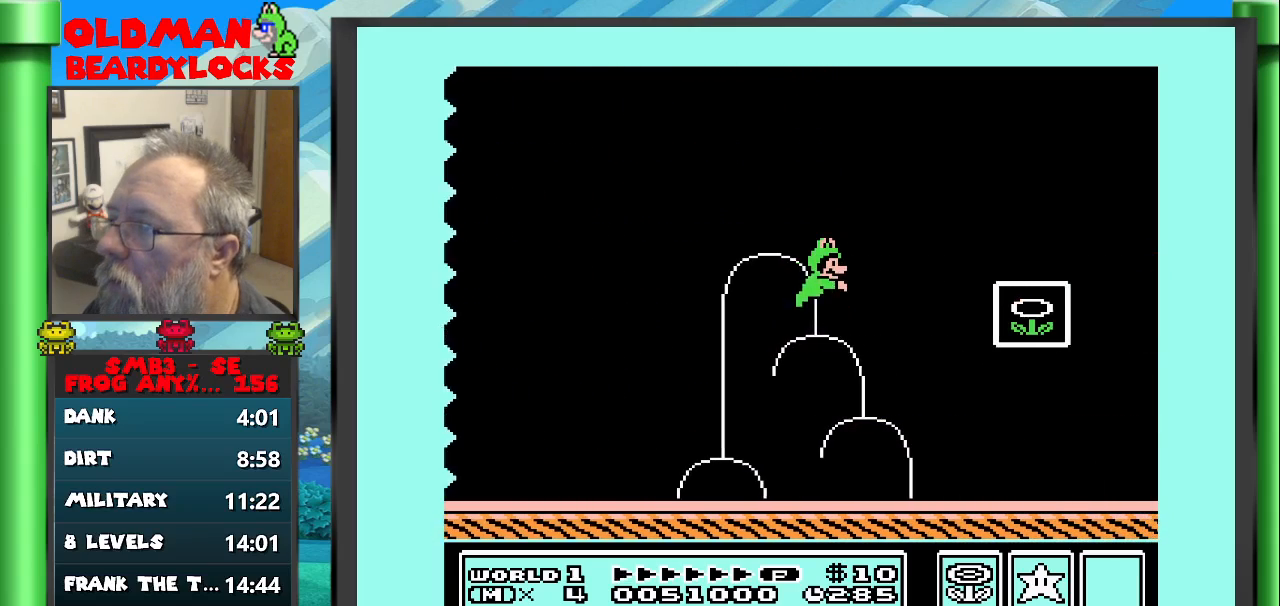
{"buttons": [], "events": [[283, "A", "up"], [283, "B", "up"], [333, "DPAD_RIGHT", "up"]]}